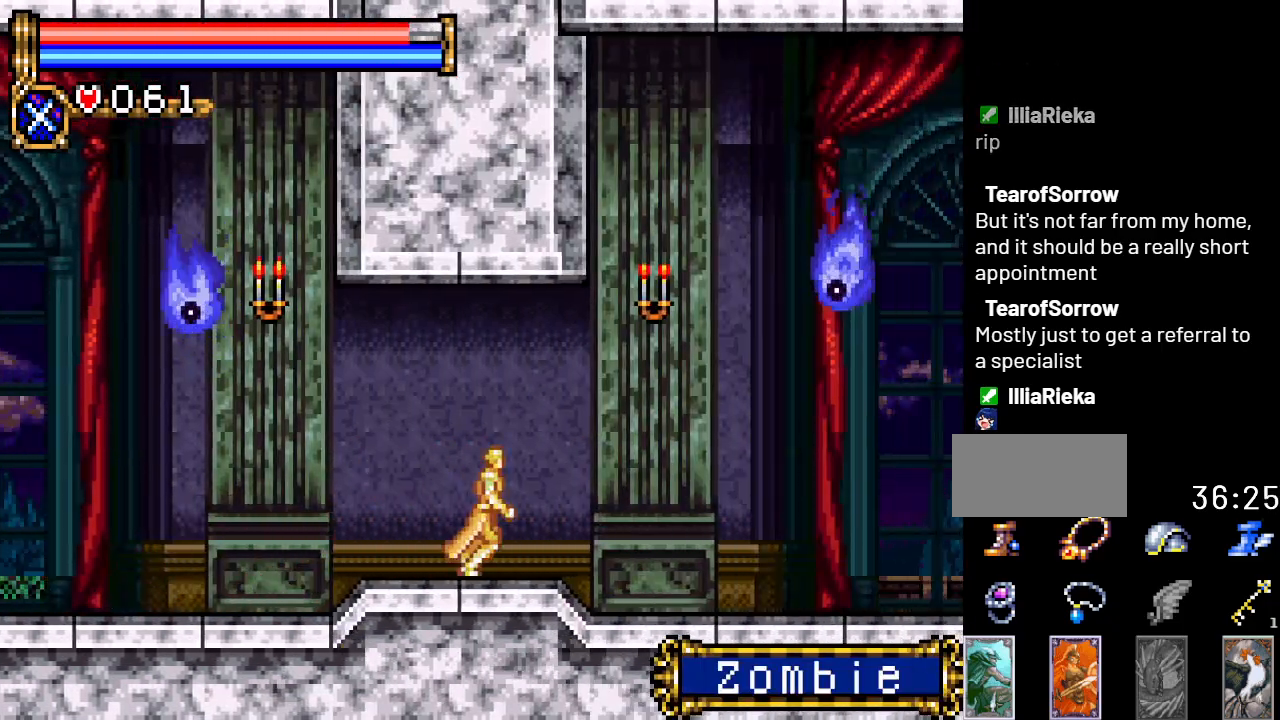
Gameplay with a controller (Nintendo layout); each line is a JSON object with the inputs held at the frame after it. "events" lists button and stick changes between this image and that frame as [ms after this image, input, new state], when the widget could be followed in between. Not read: L3 R3.
{"buttons": ["DPAD_RIGHT"], "events": []}
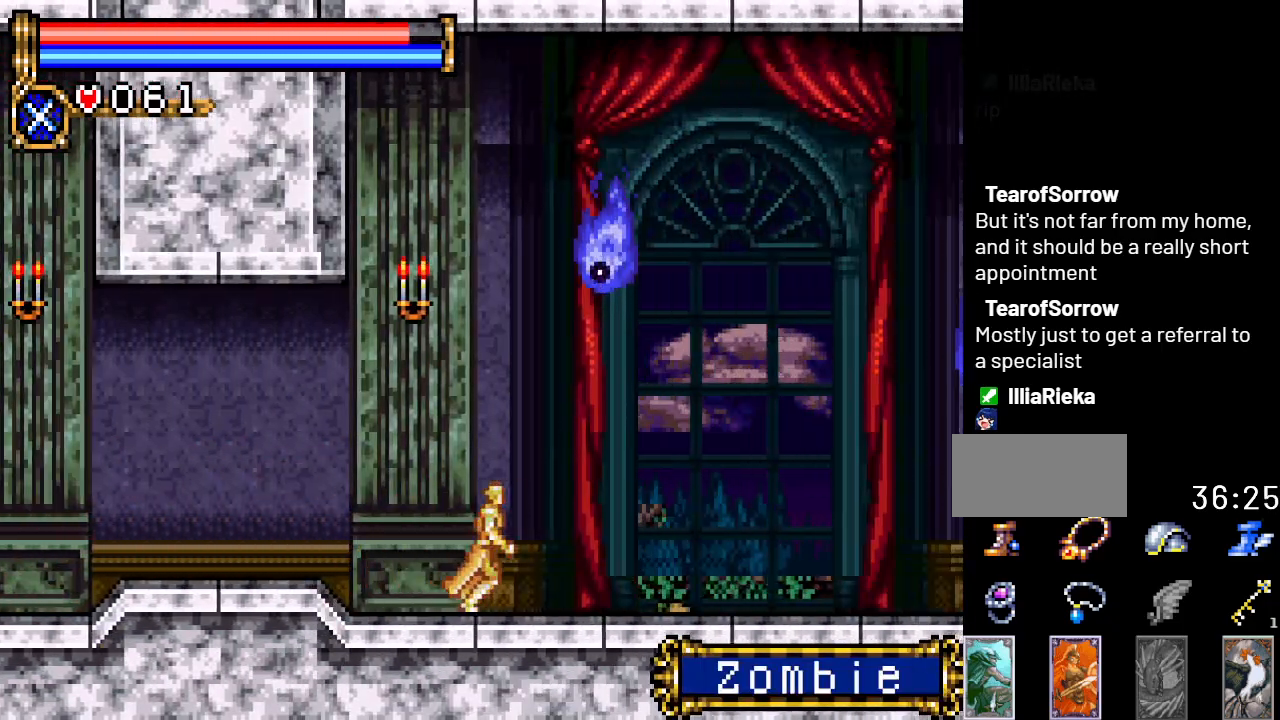
{"buttons": ["DPAD_RIGHT"], "events": []}
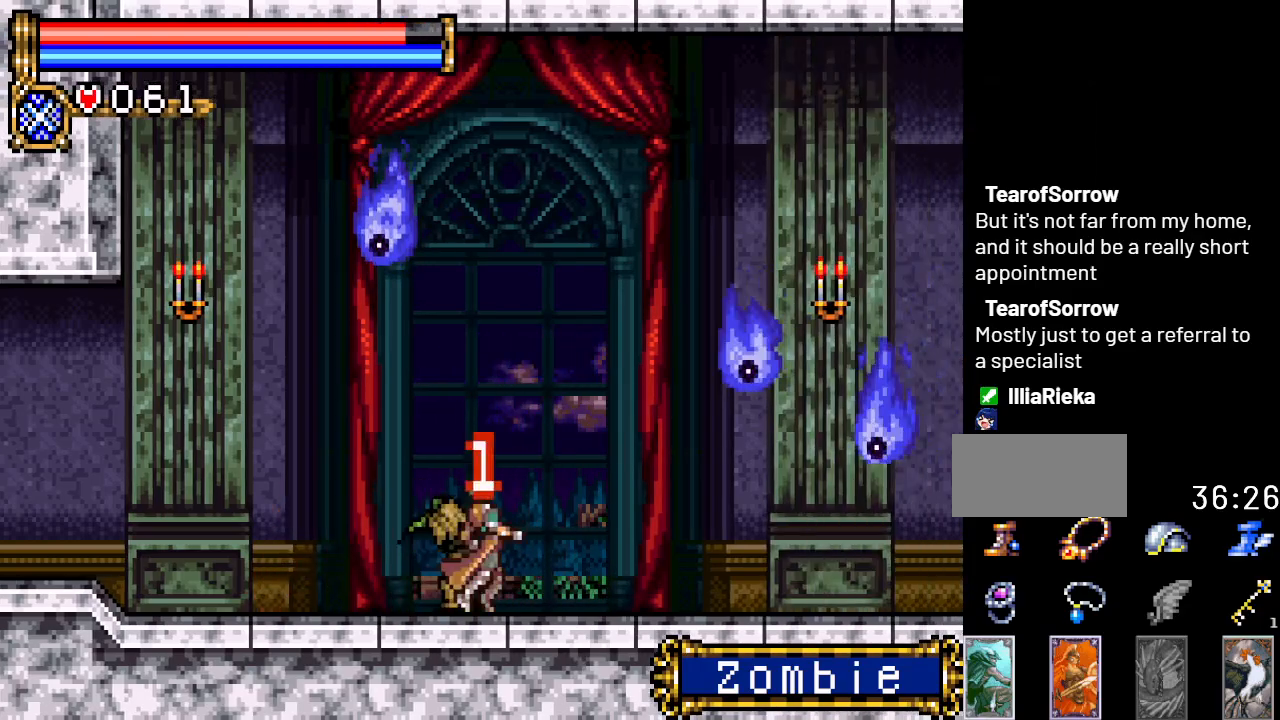
{"buttons": ["DPAD_RIGHT"], "events": []}
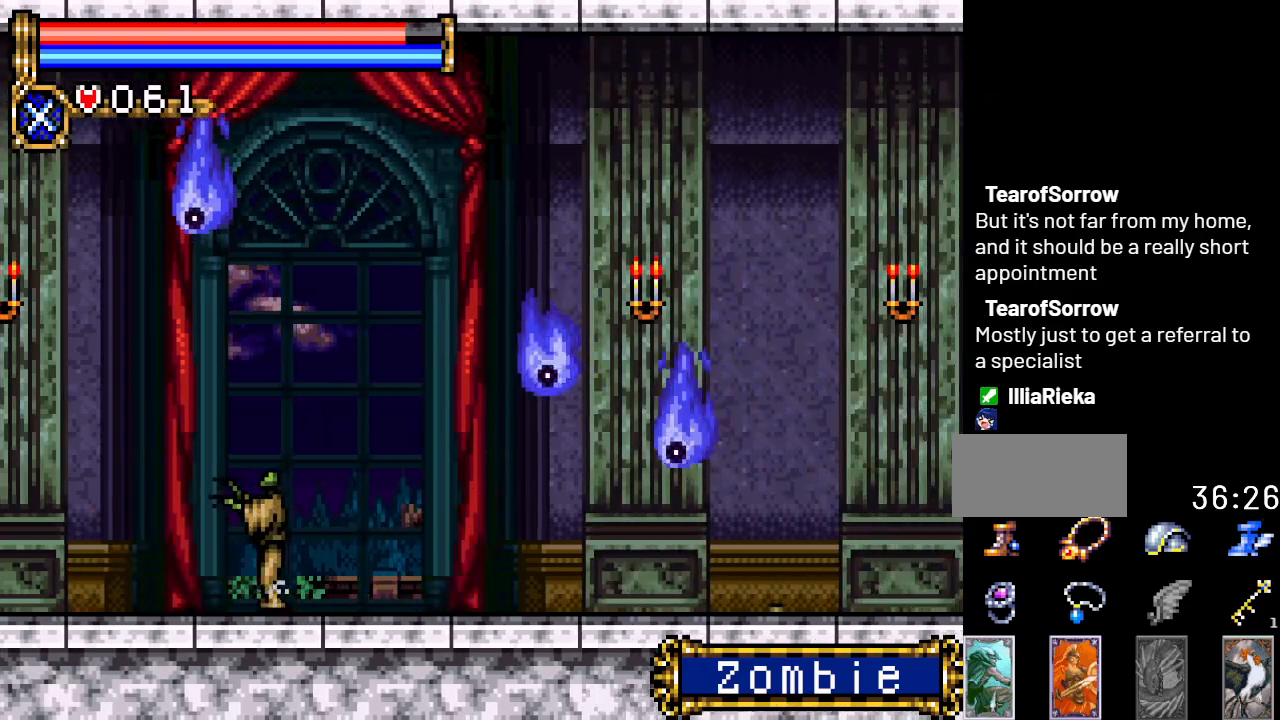
{"buttons": ["A", "DPAD_RIGHT"], "events": [[500, "A", "down"]]}
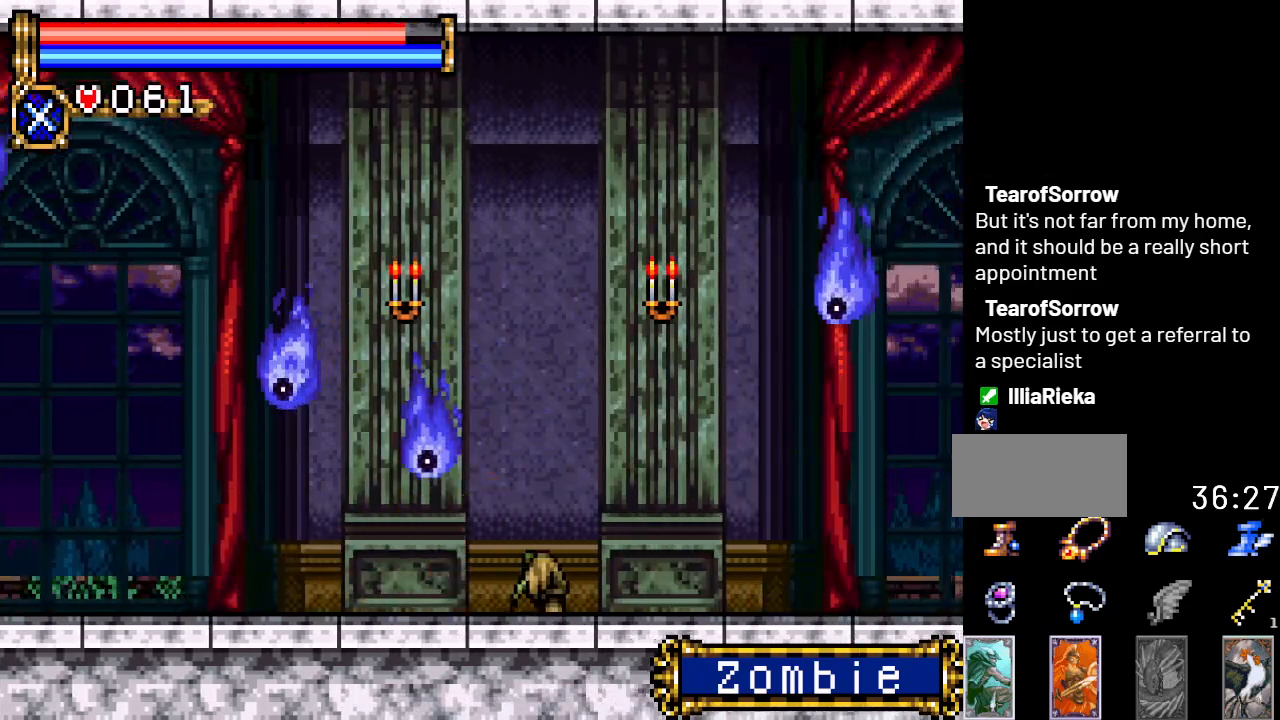
{"buttons": ["DPAD_RIGHT"], "events": [[184, "A", "up"]]}
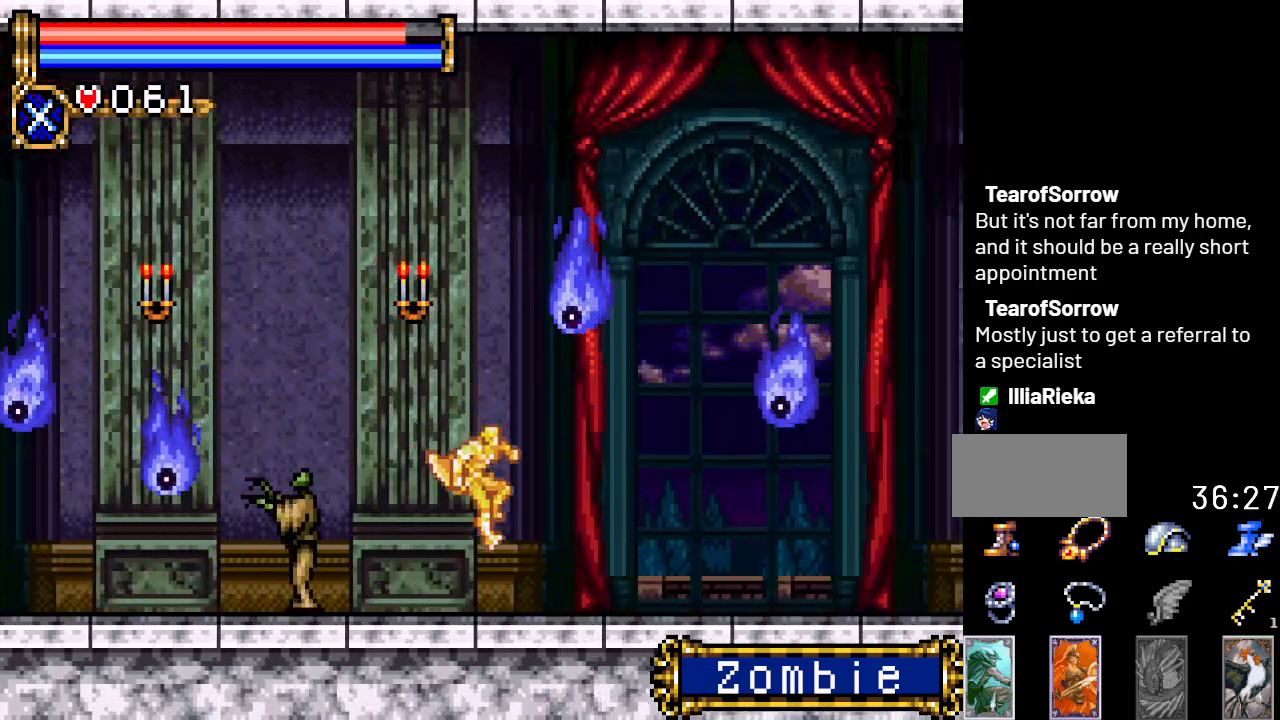
{"buttons": ["DPAD_RIGHT"], "events": []}
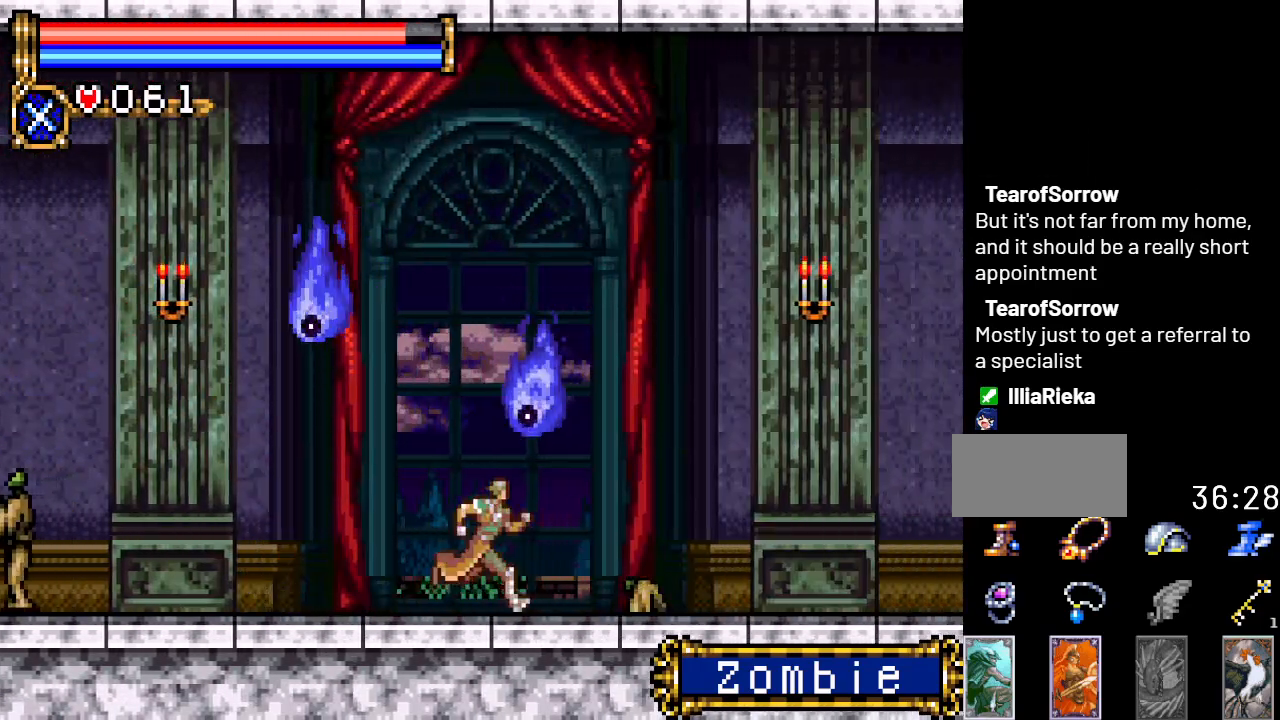
{"buttons": ["A", "DPAD_RIGHT"], "events": [[451, "A", "down"]]}
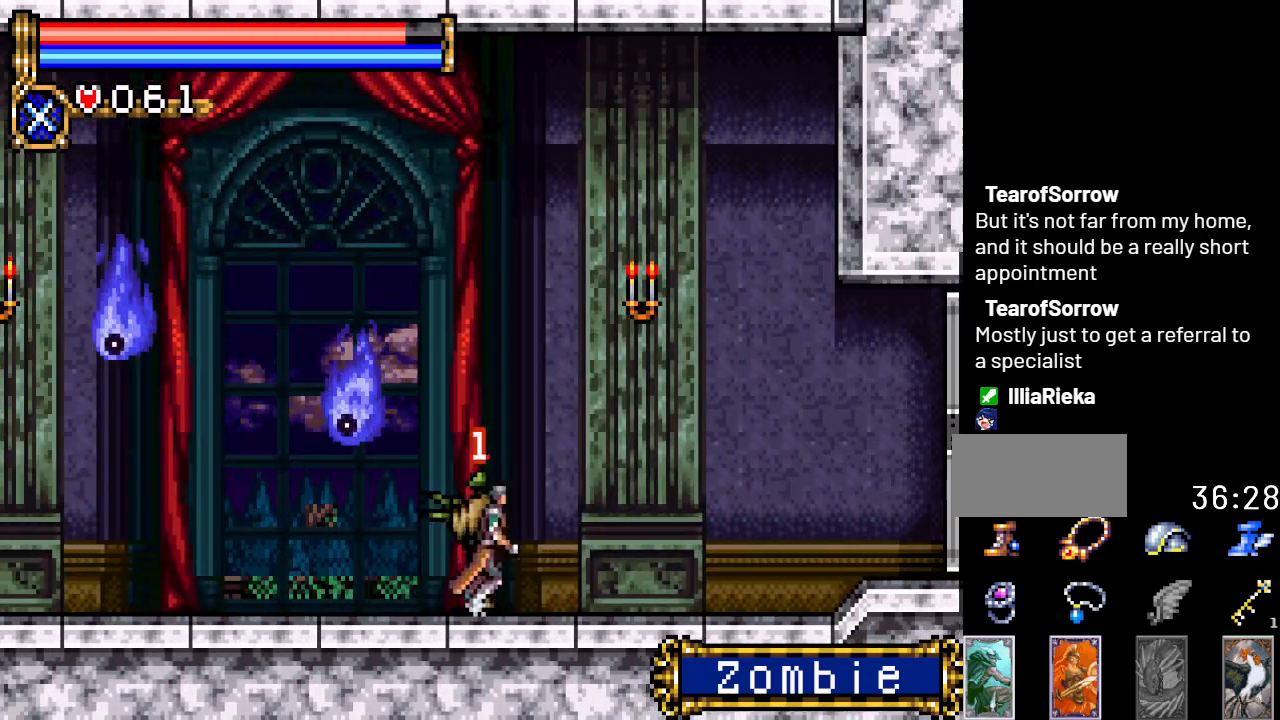
{"buttons": ["DPAD_RIGHT"], "events": [[367, "A", "up"]]}
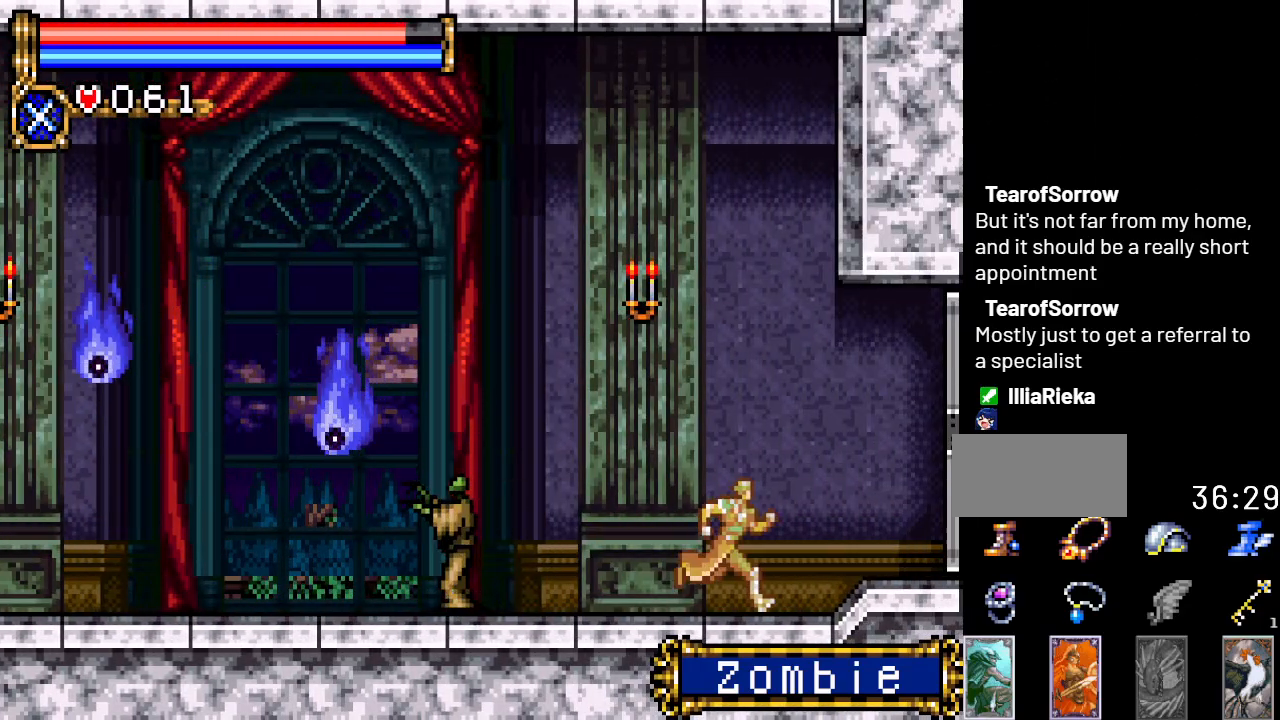
{"buttons": ["DPAD_RIGHT"], "events": []}
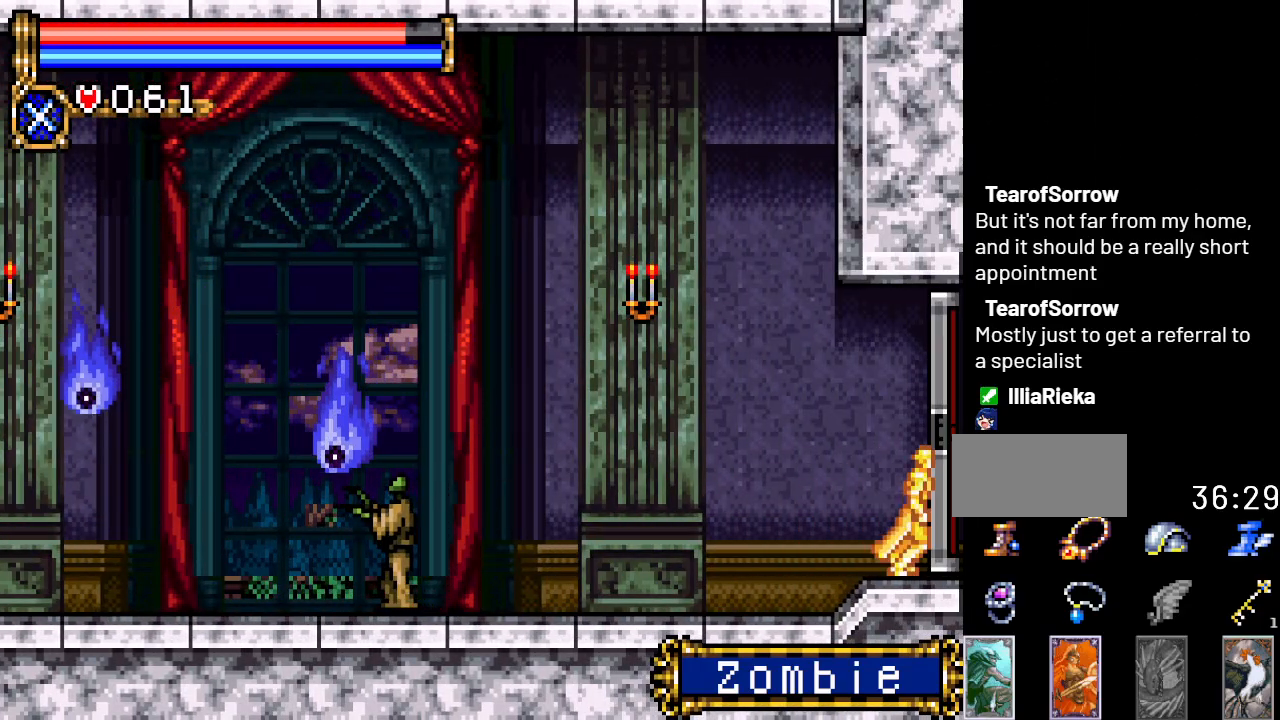
{"buttons": ["DPAD_RIGHT"], "events": []}
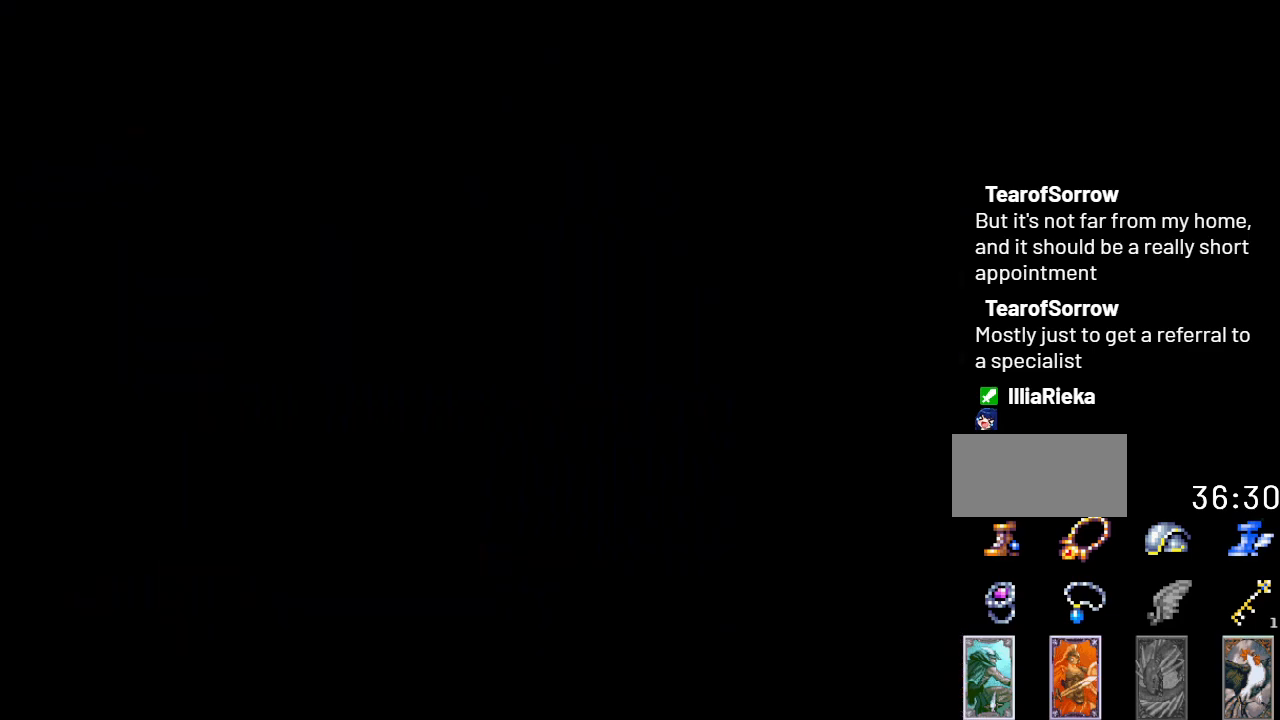
{"buttons": ["DPAD_RIGHT"], "events": []}
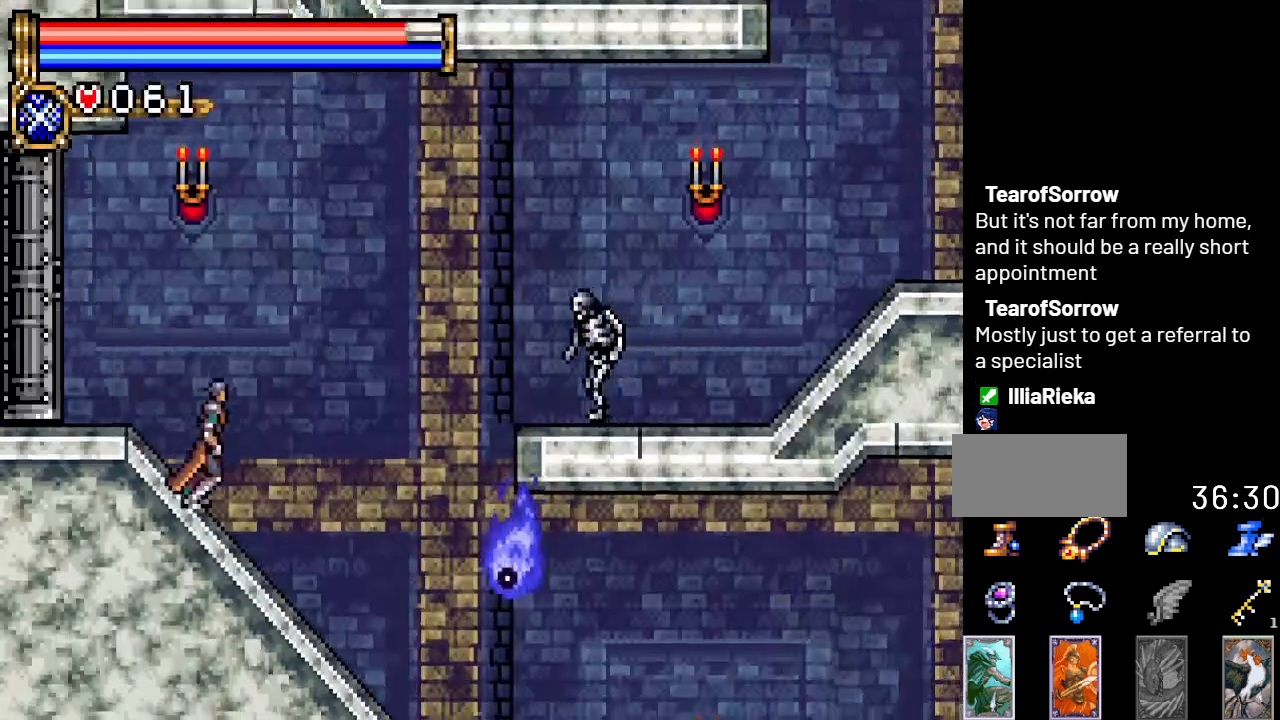
{"buttons": ["B"], "events": [[217, "A", "down"], [317, "B", "down"], [350, "A", "up"], [350, "DPAD_RIGHT", "up"]]}
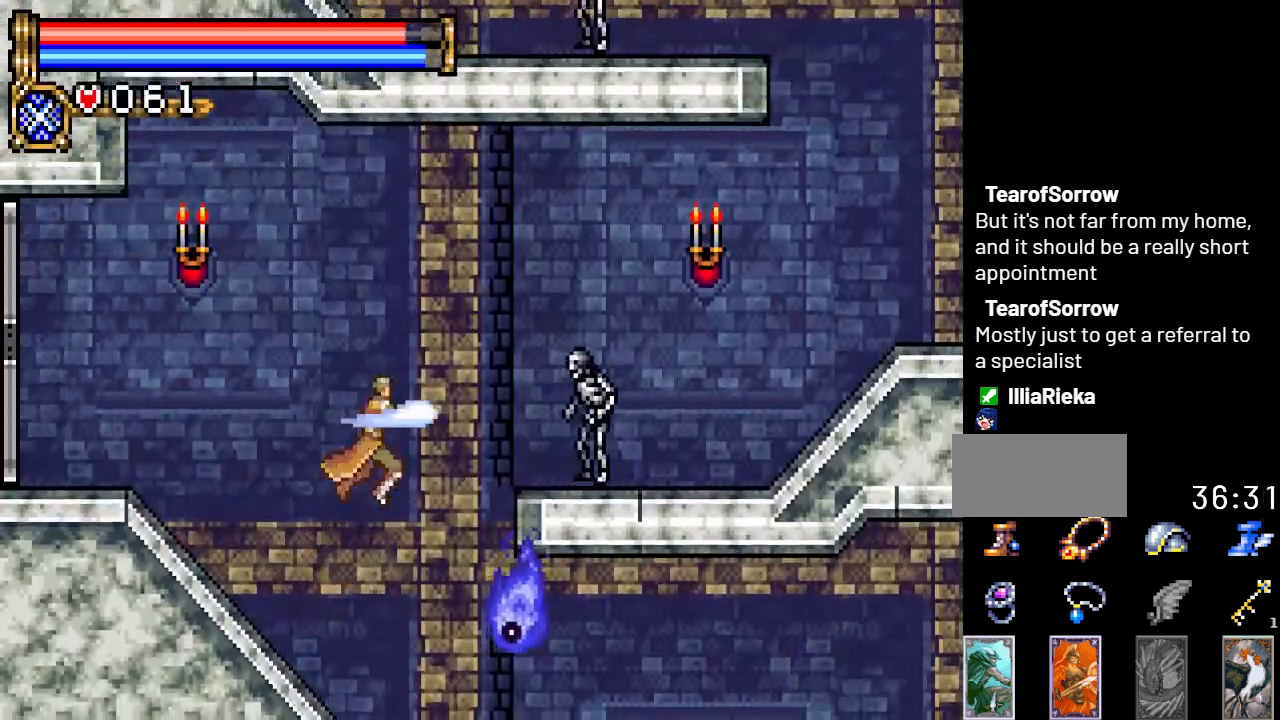
{"buttons": [], "events": [[50, "B", "up"]]}
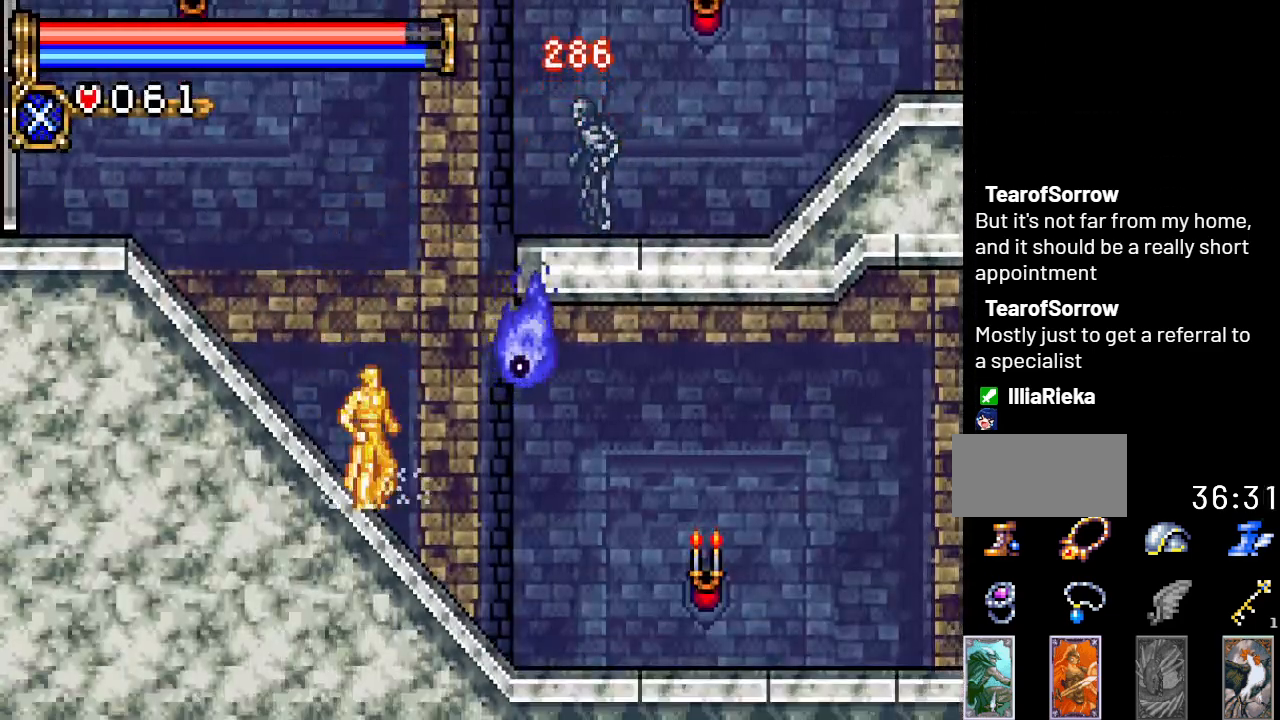
{"buttons": [], "events": [[67, "A", "down"], [250, "B", "down"], [250, "DPAD_RIGHT", "down"], [317, "A", "up"], [384, "DPAD_RIGHT", "up"], [434, "B", "up"]]}
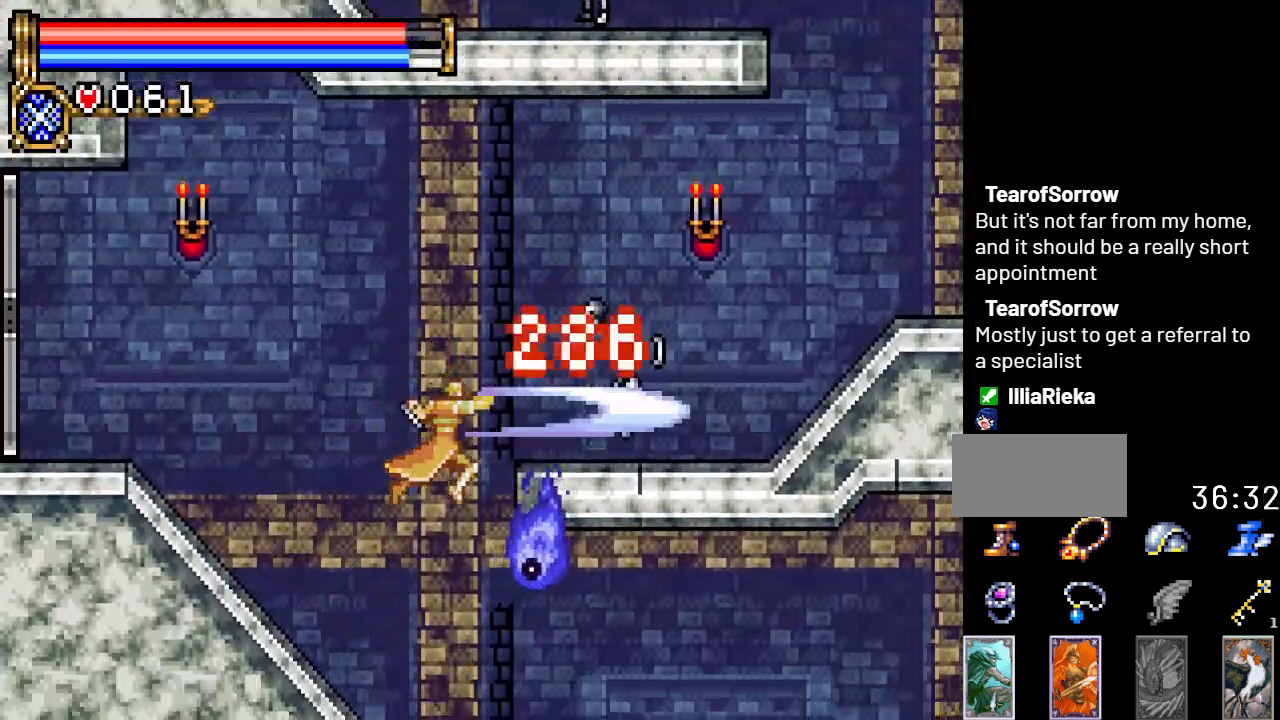
{"buttons": ["A"], "events": [[418, "A", "down"]]}
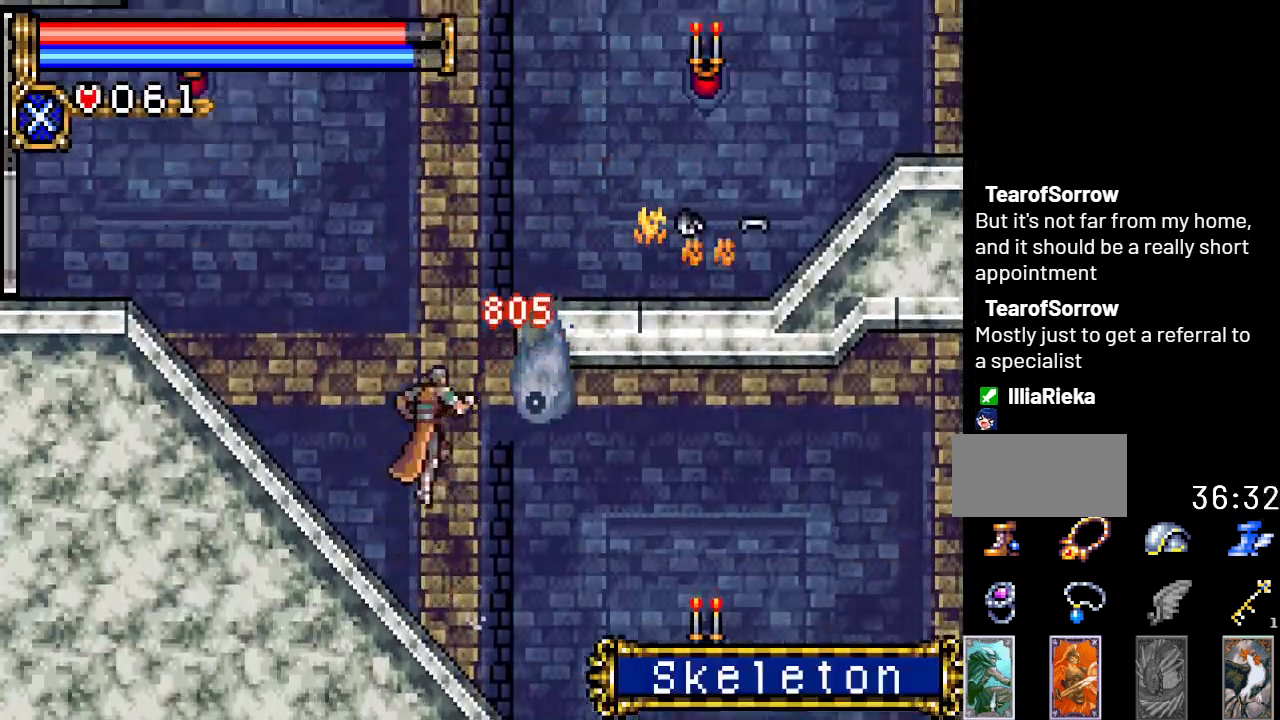
{"buttons": [], "events": [[100, "B", "down"], [150, "A", "up"], [300, "B", "up"]]}
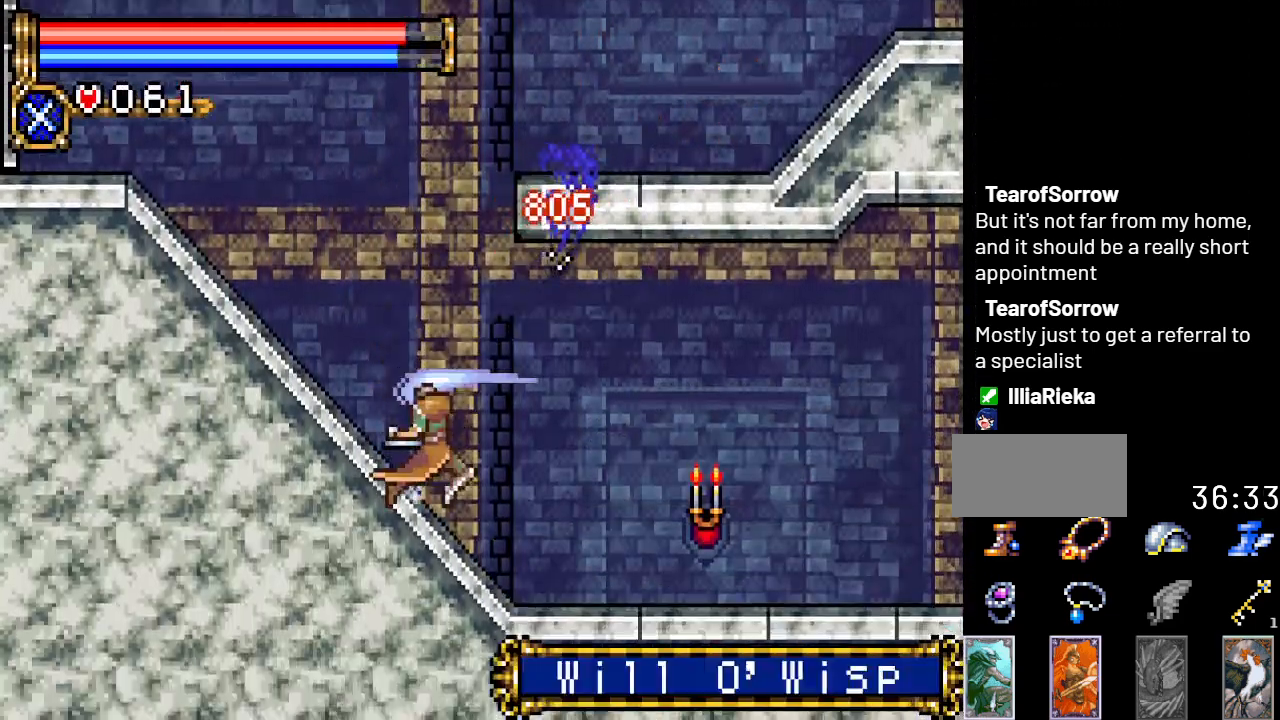
{"buttons": ["A"], "events": [[418, "A", "down"]]}
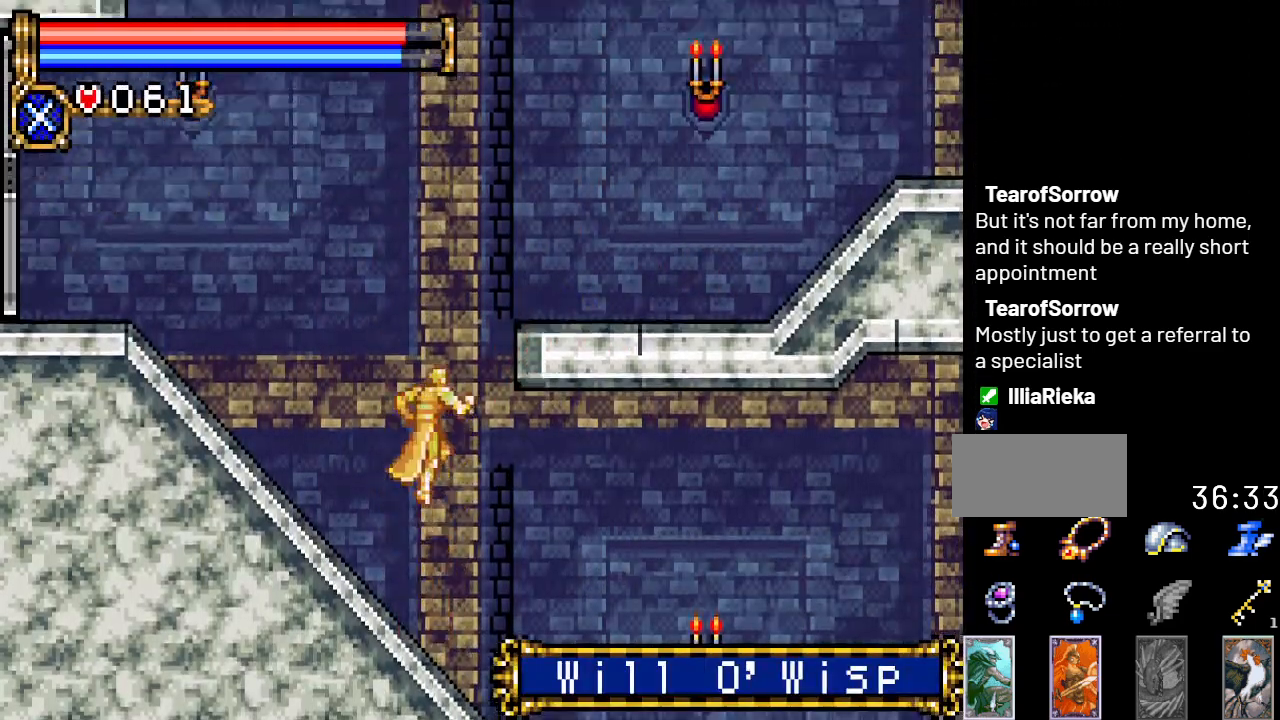
{"buttons": ["DPAD_RIGHT"], "events": [[83, "DPAD_RIGHT", "down"], [200, "A", "up"], [267, "A", "down"], [417, "A", "up"]]}
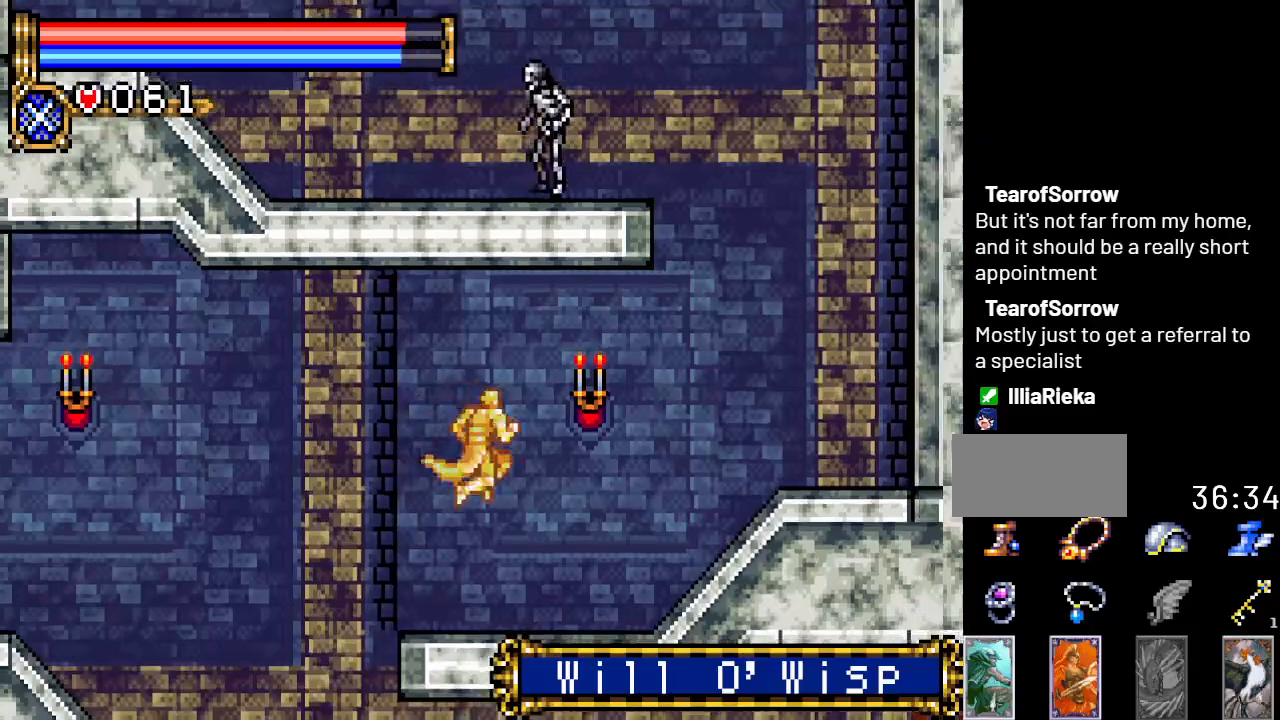
{"buttons": ["DPAD_RIGHT"], "events": []}
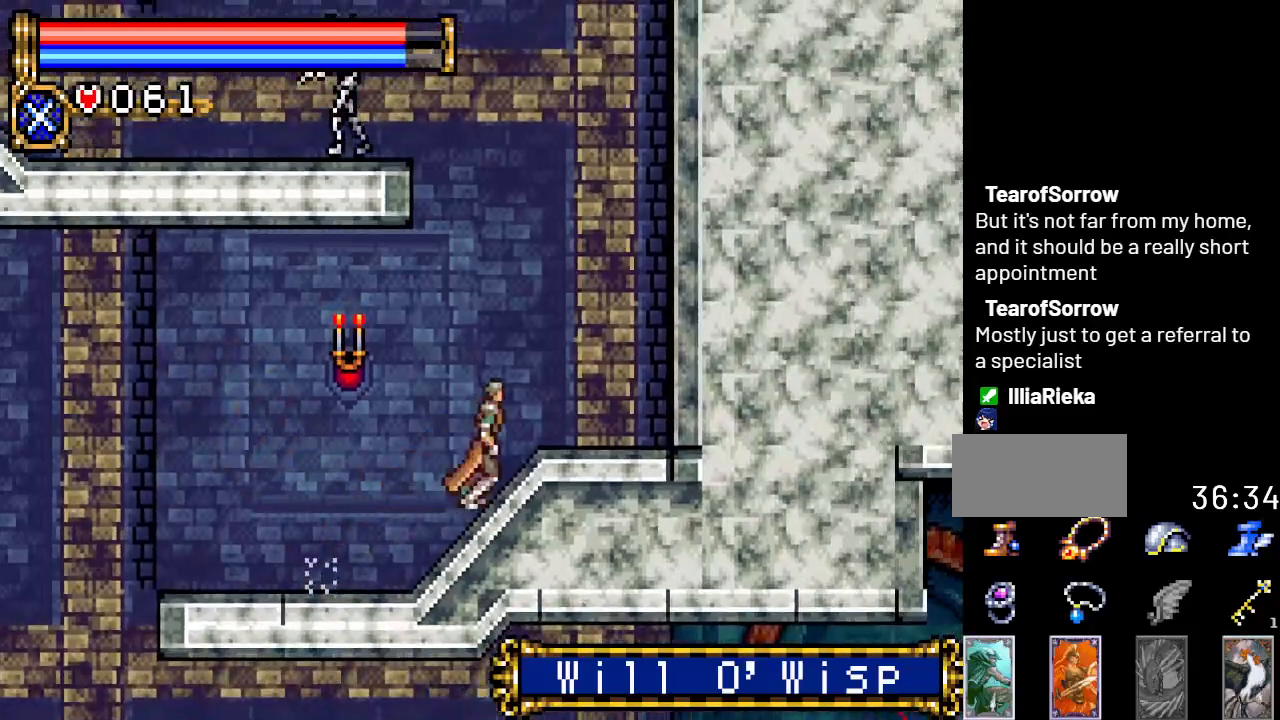
{"buttons": ["DPAD_LEFT"], "events": [[234, "DPAD_RIGHT", "up"], [367, "L1", "down"], [450, "L1", "up"], [484, "DPAD_LEFT", "down"]]}
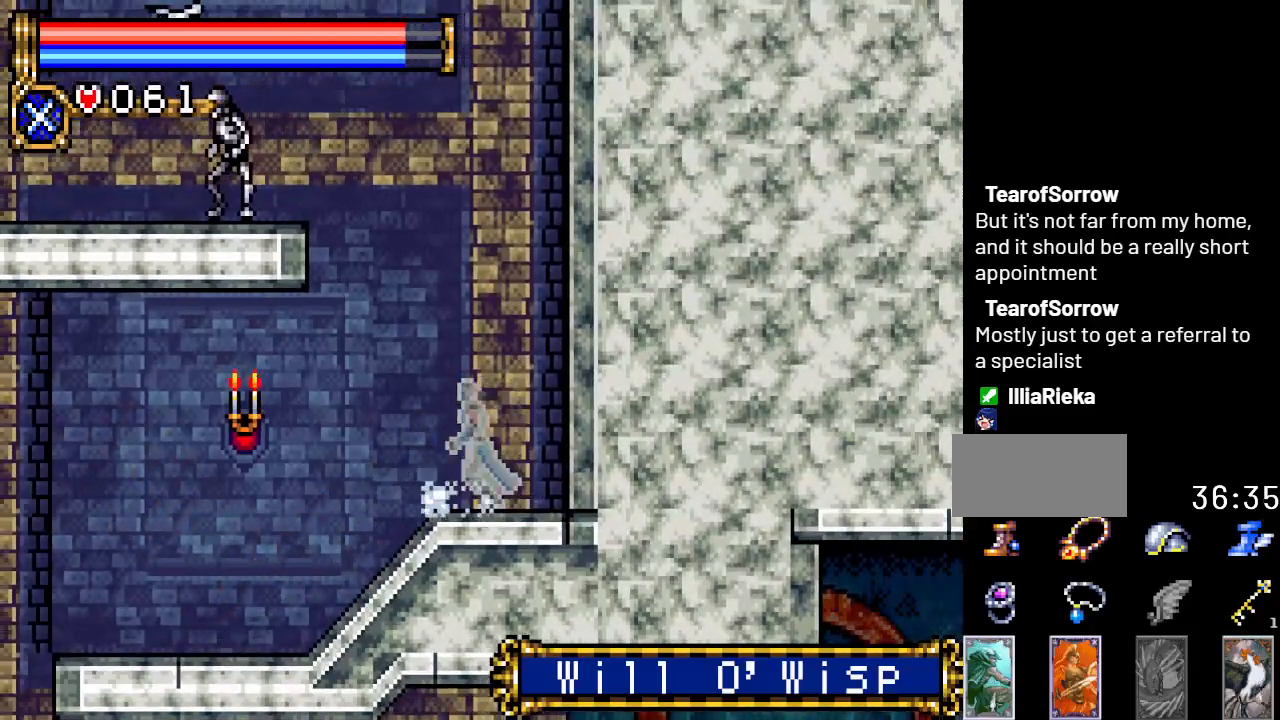
{"buttons": [], "events": [[50, "A", "down"], [134, "B", "down"], [267, "A", "up"], [301, "DPAD_LEFT", "up"], [451, "B", "up"]]}
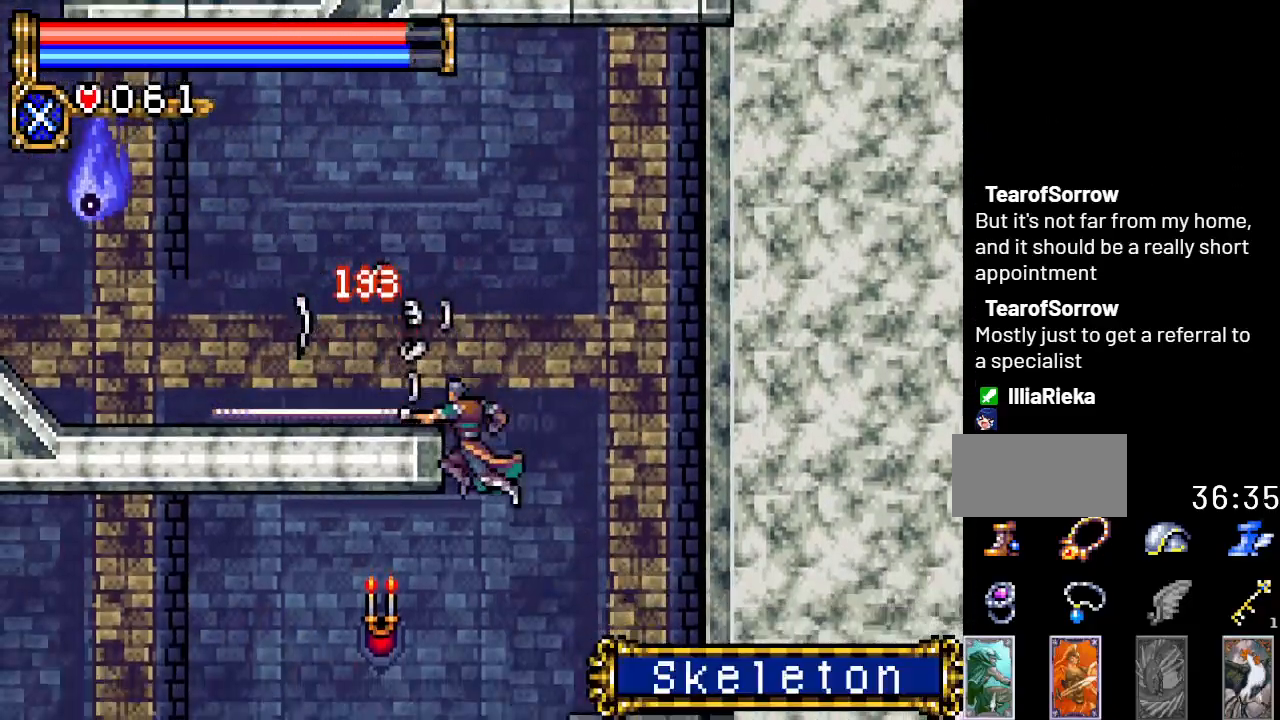
{"buttons": ["A", "DPAD_LEFT"], "events": [[67, "DPAD_RIGHT", "down"], [334, "DPAD_RIGHT", "up"], [384, "A", "down"], [384, "DPAD_LEFT", "down"]]}
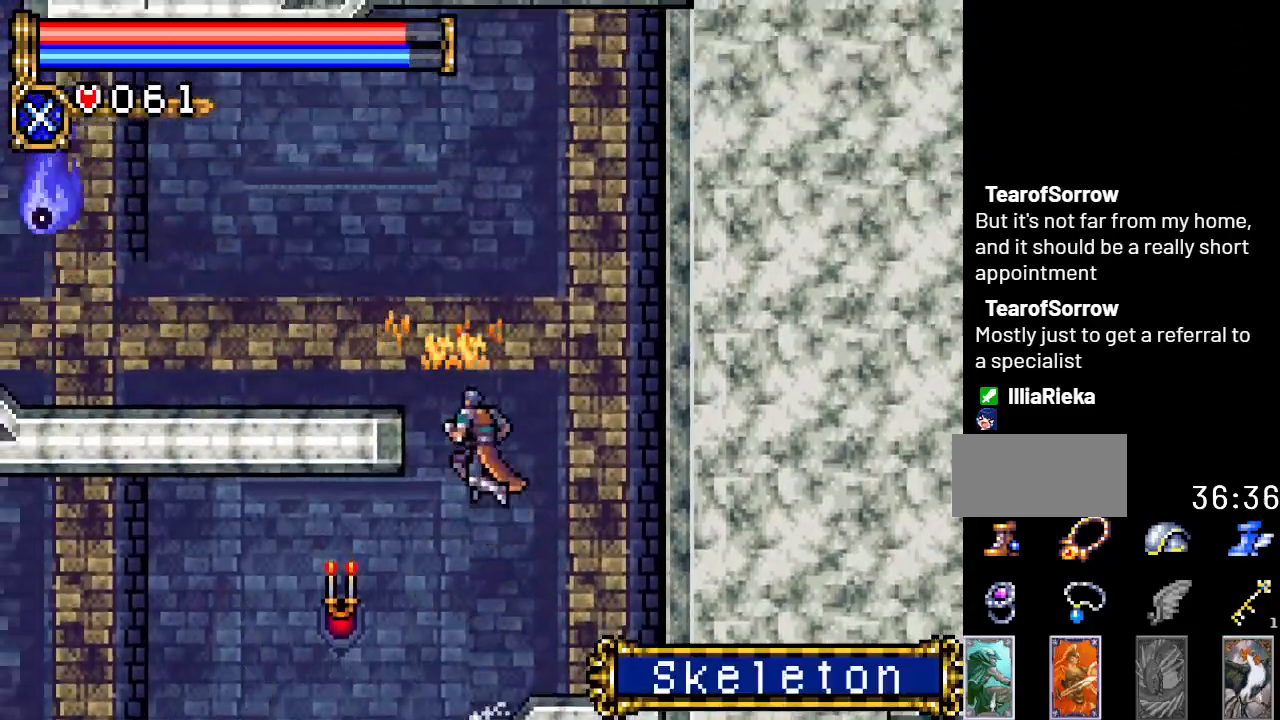
{"buttons": ["A", "DPAD_LEFT"], "events": [[267, "A", "up"], [501, "A", "down"]]}
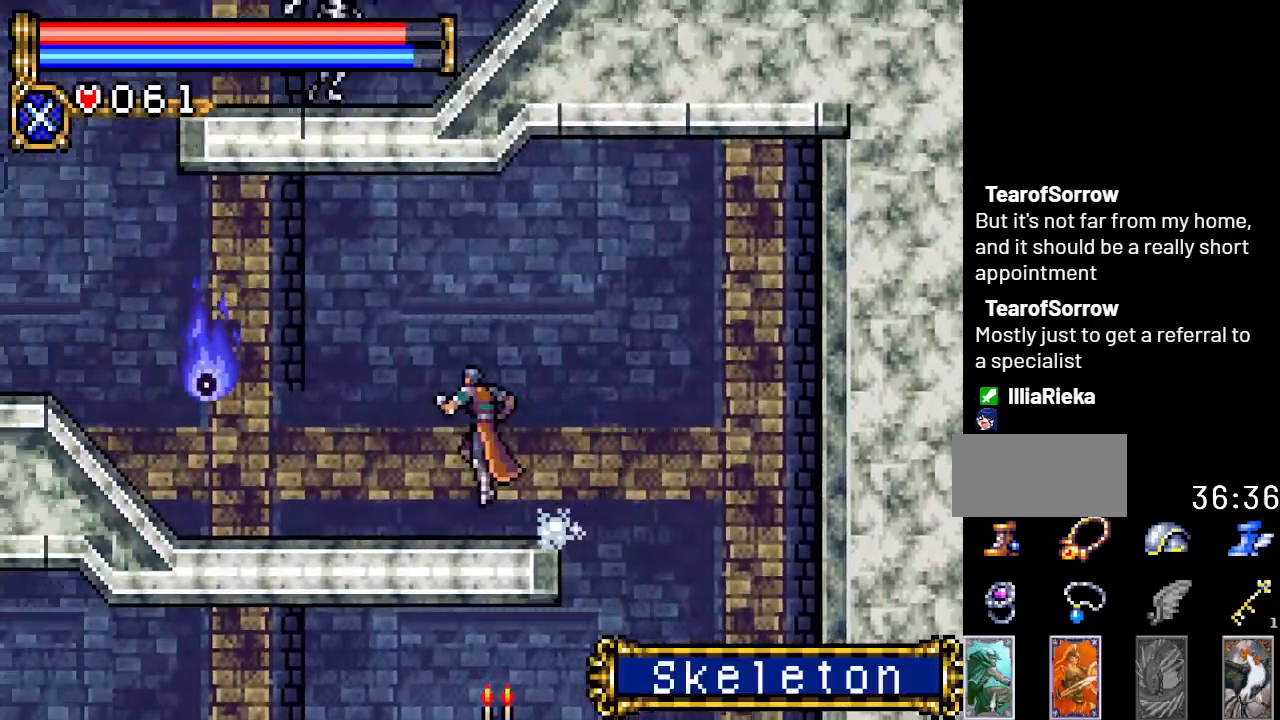
{"buttons": ["DPAD_LEFT"], "events": [[67, "B", "down"], [83, "A", "up"], [183, "DPAD_LEFT", "up"], [217, "B", "up"], [400, "DPAD_LEFT", "down"]]}
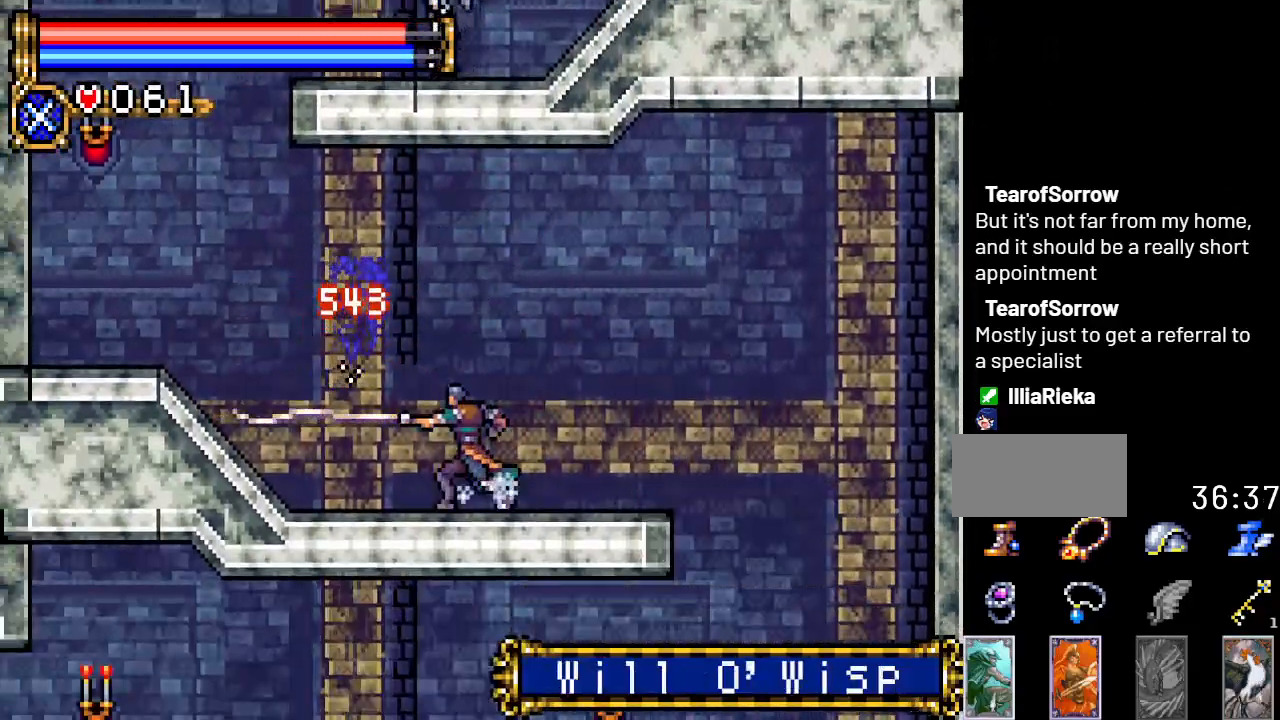
{"buttons": ["DPAD_LEFT"], "events": []}
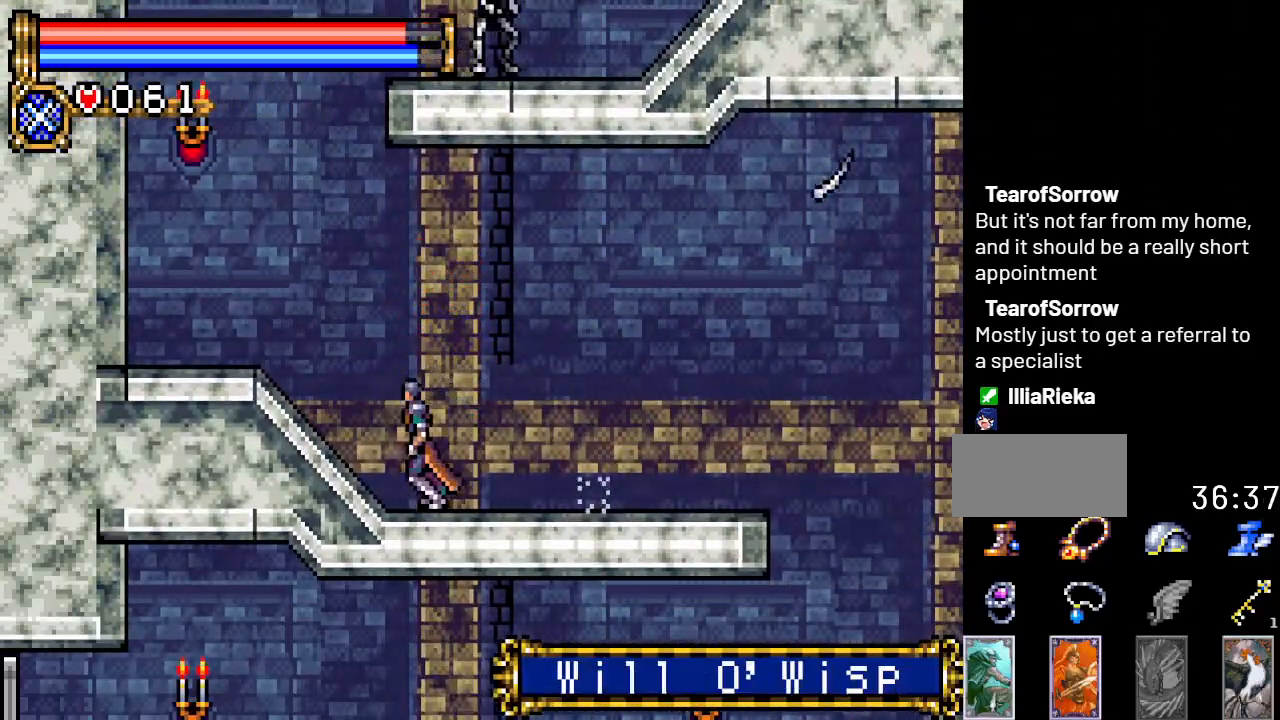
{"buttons": ["A", "DPAD_RIGHT"], "events": [[317, "DPAD_LEFT", "up"], [417, "A", "down"], [417, "DPAD_RIGHT", "down"]]}
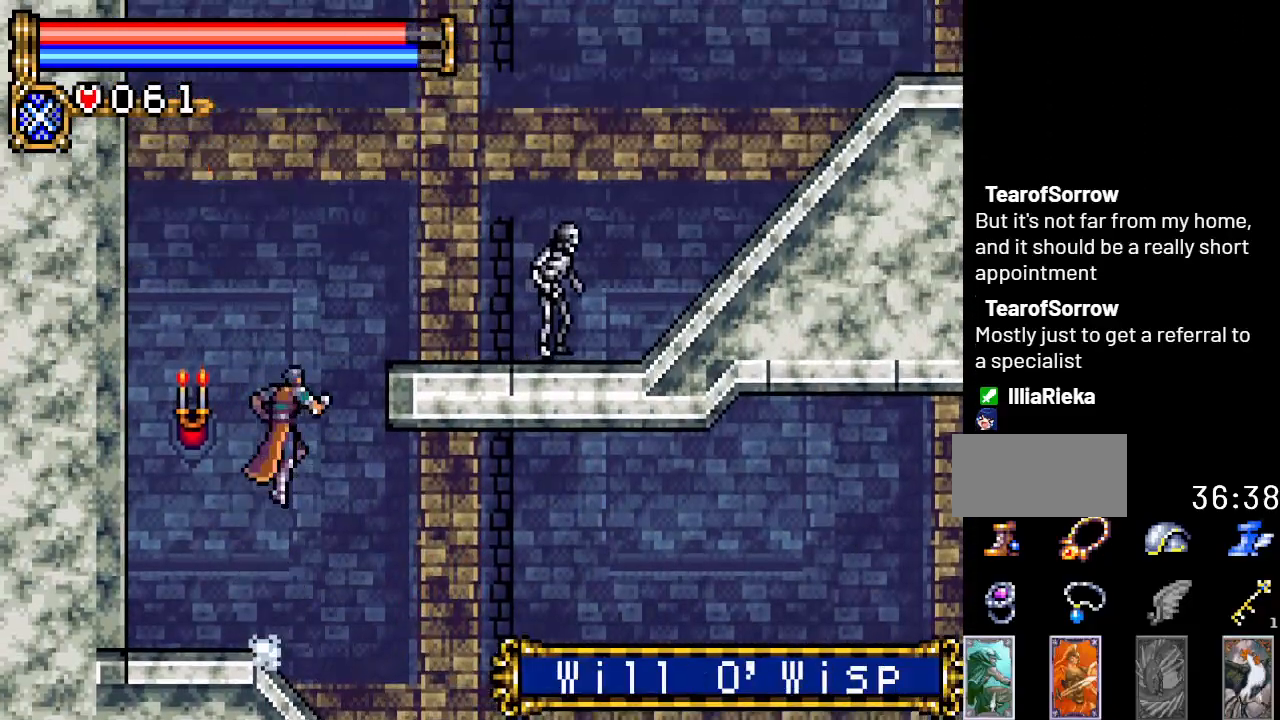
{"buttons": ["DPAD_RIGHT"], "events": [[17, "B", "down"], [334, "A", "up"], [484, "B", "up"]]}
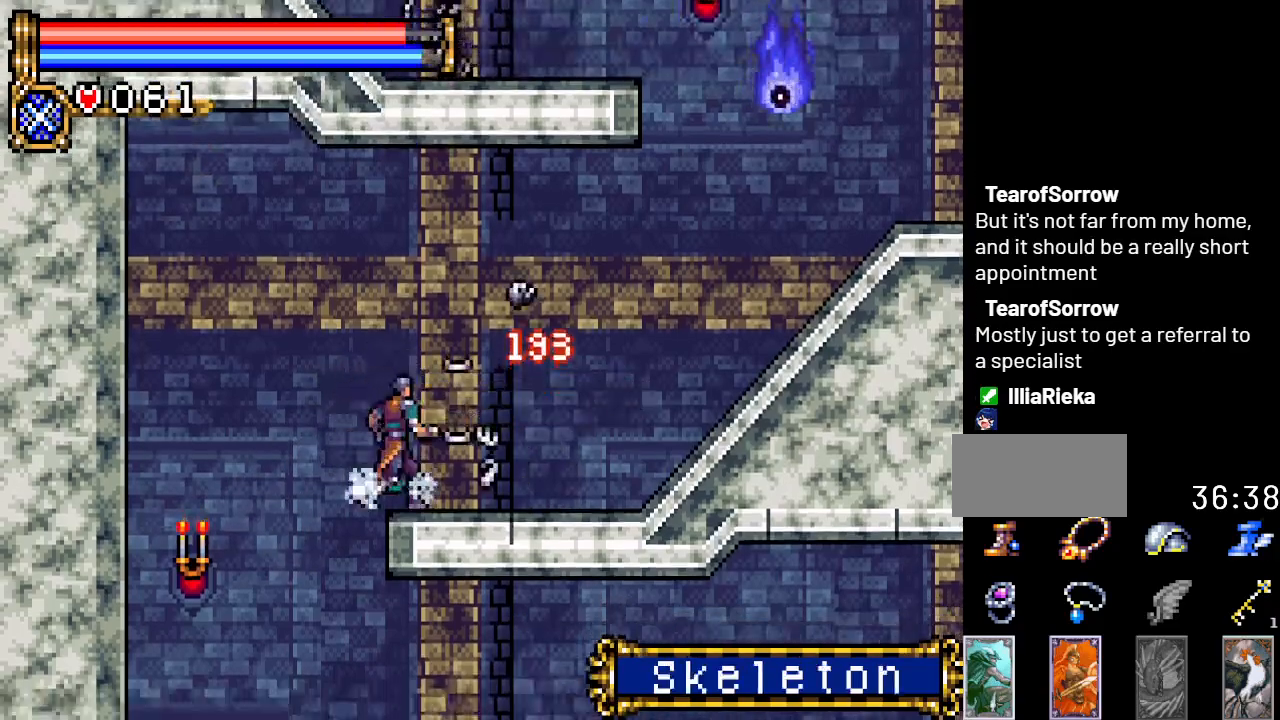
{"buttons": ["A", "B", "DPAD_RIGHT"], "events": [[417, "A", "down"], [484, "B", "down"]]}
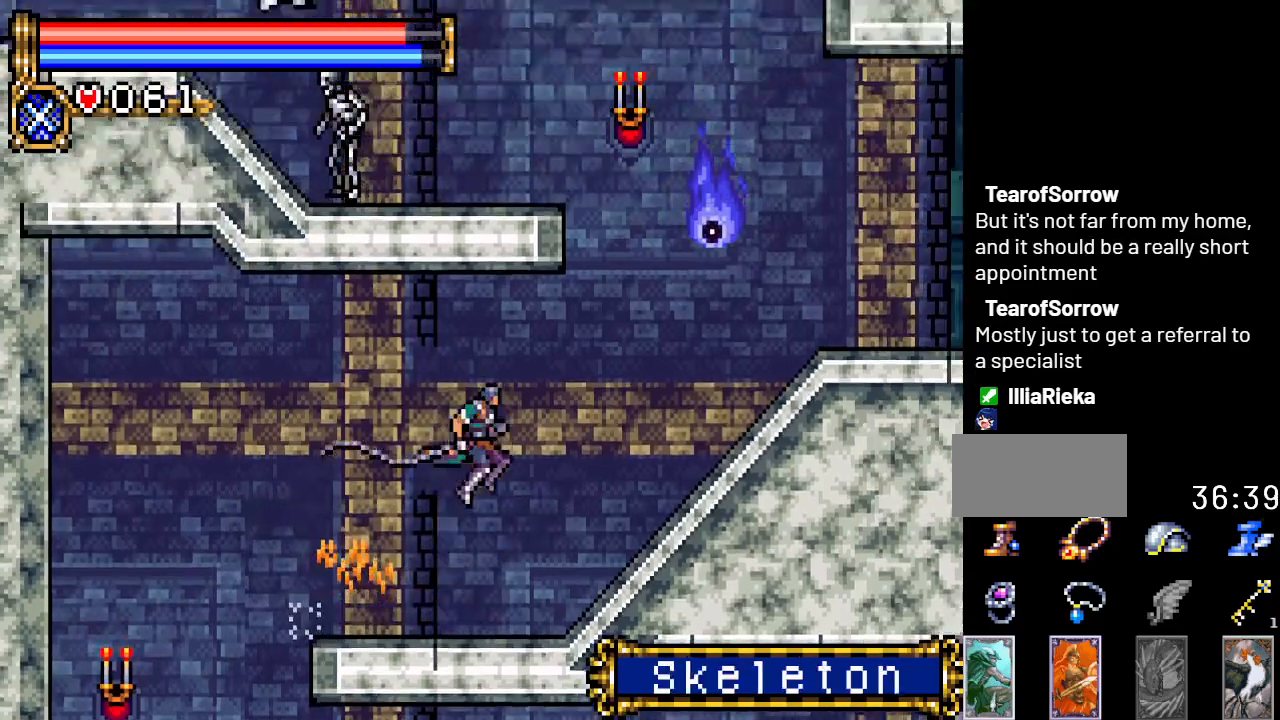
{"buttons": ["A", "DPAD_RIGHT"], "events": [[484, "B", "up"]]}
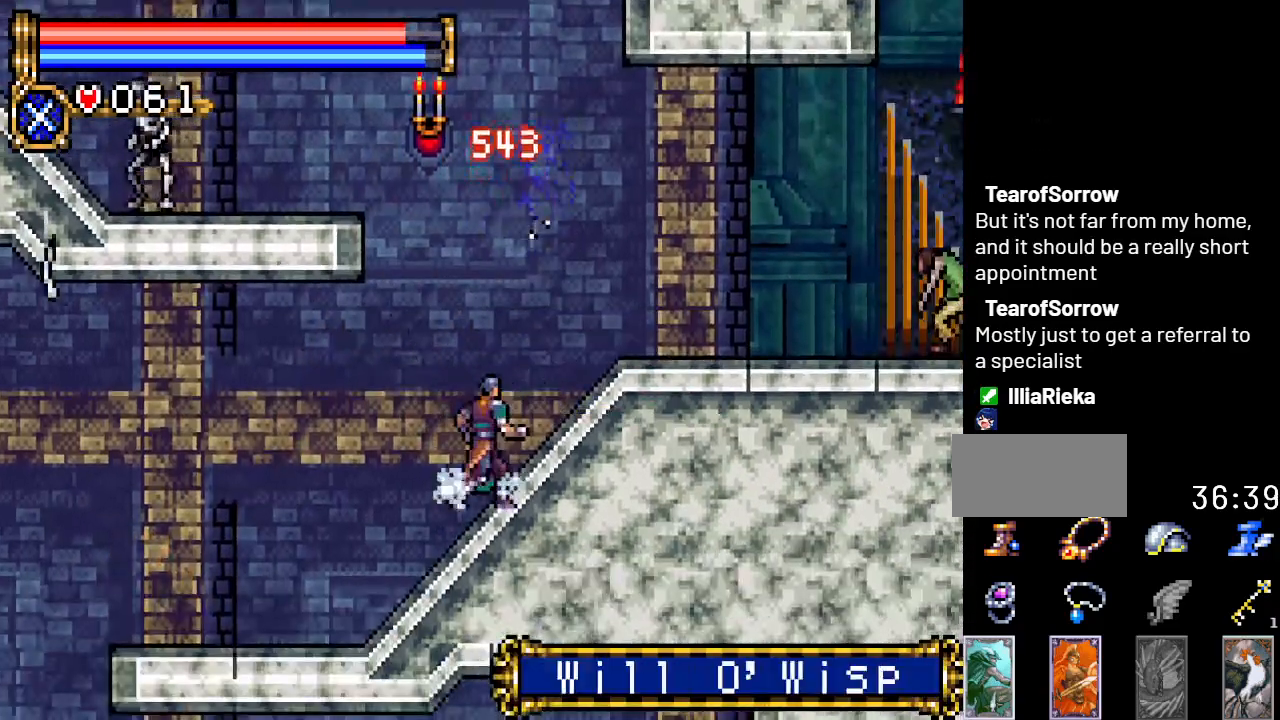
{"buttons": ["DPAD_RIGHT"], "events": [[17, "A", "up"]]}